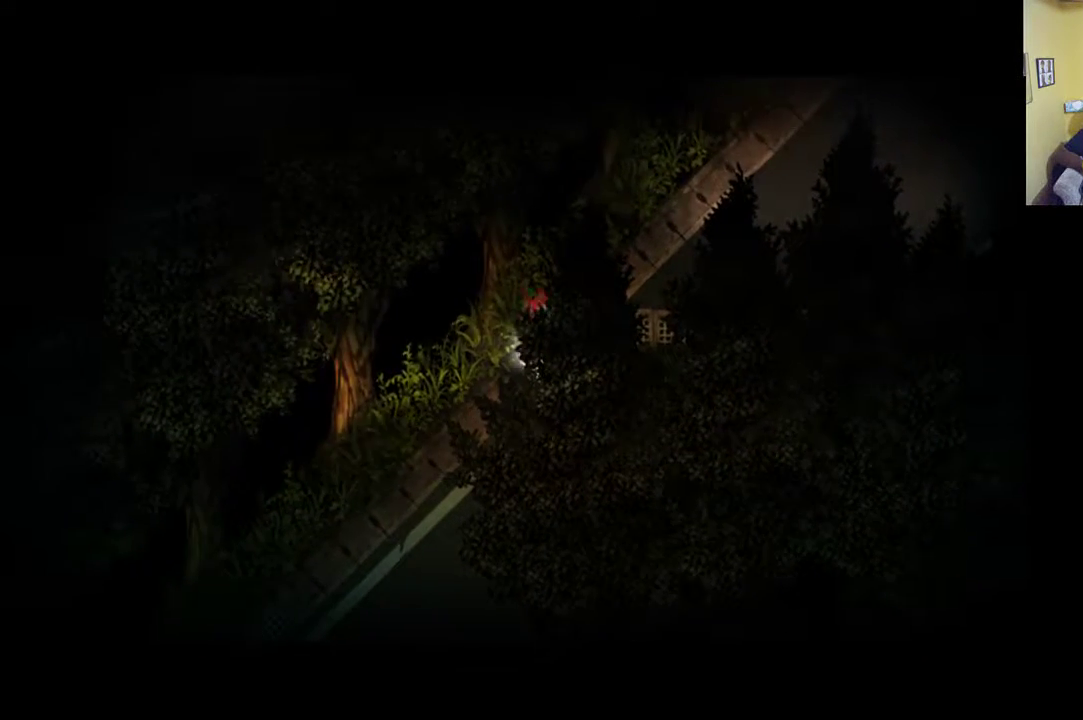
Gameplay with a controller (Xbox layout); each line is a JSON object with the inputs held at the frame after it. "events" lists button and stick changes between this image and that frame as [ms after this image, input, new state], when the widget could be followed in between.
{"buttons": [], "left_stick": "down-left", "right_stick": "center", "events": [[17, "left_stick", "down-left"]]}
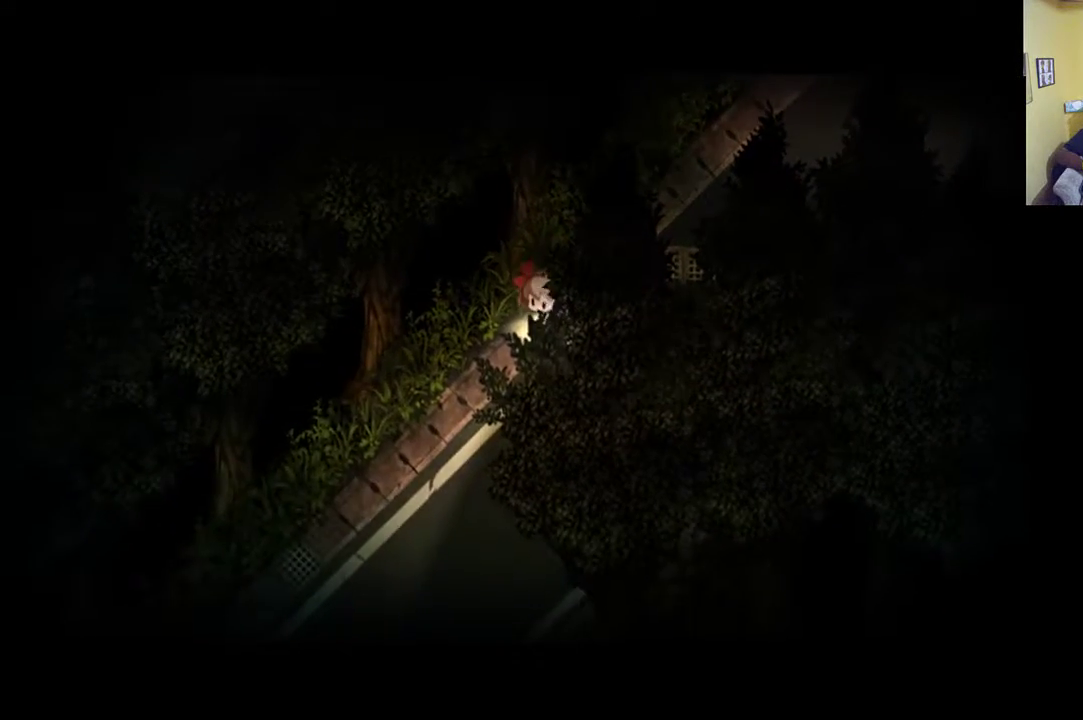
{"buttons": [], "left_stick": "down-left", "right_stick": "down-right", "events": [[150, "right_stick", "down-right"]]}
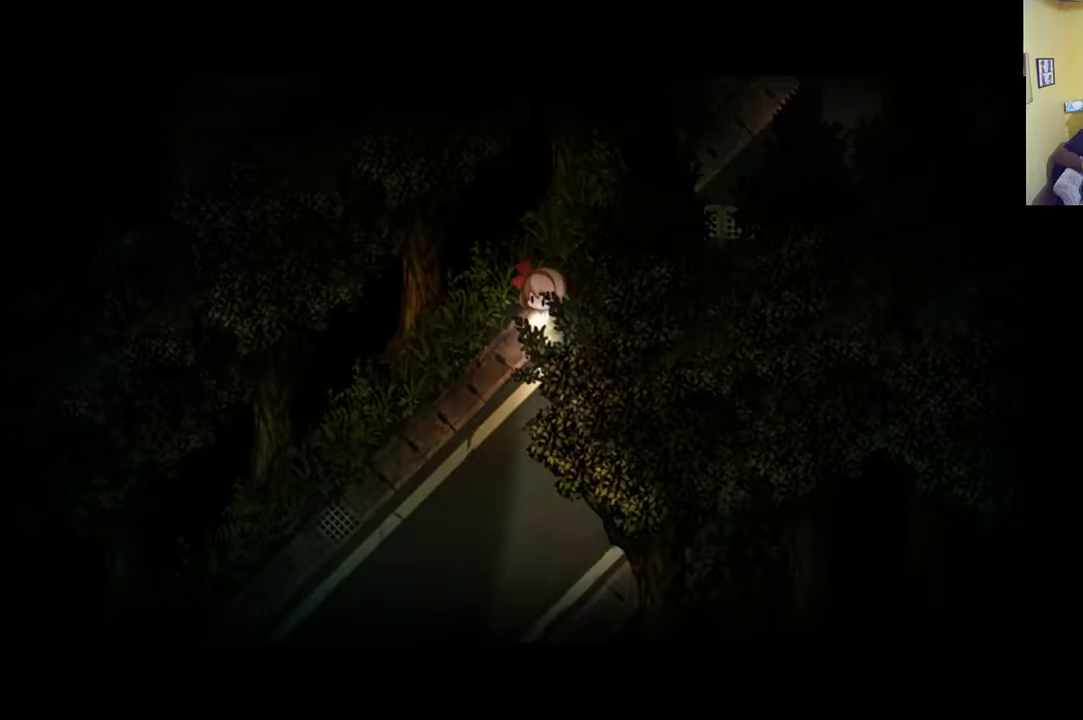
{"buttons": [], "left_stick": "down-left", "right_stick": "center", "events": [[200, "right_stick", "center"]]}
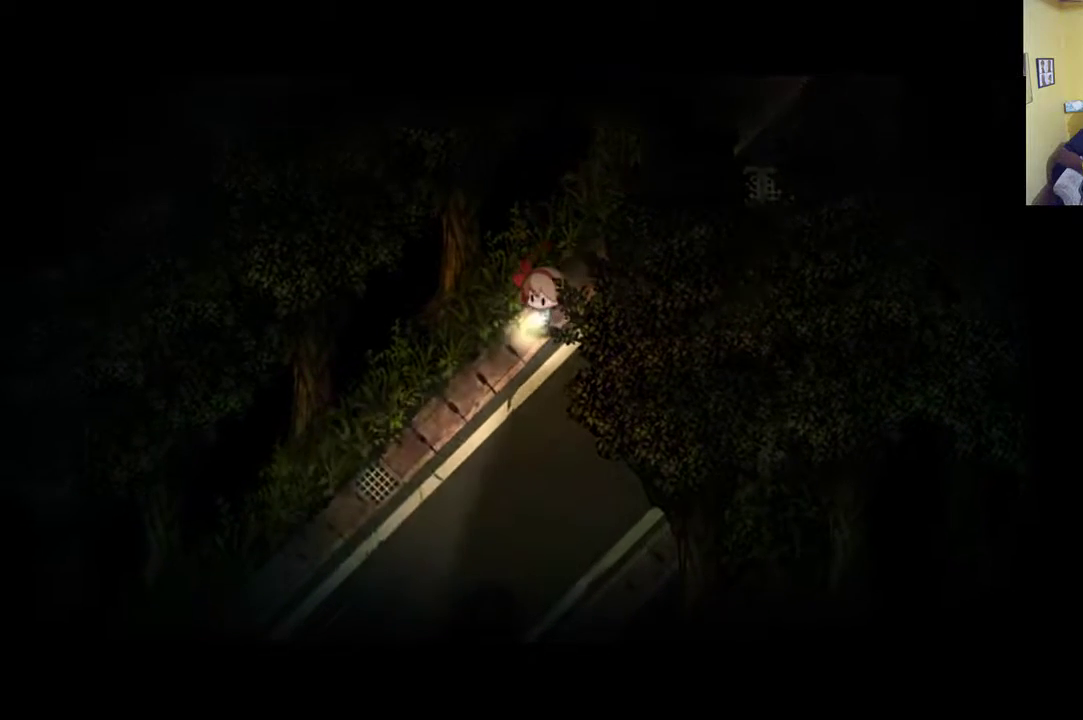
{"buttons": [], "left_stick": "down-left", "right_stick": "center", "events": [[183, "right_stick", "down-right"], [467, "right_stick", "center"]]}
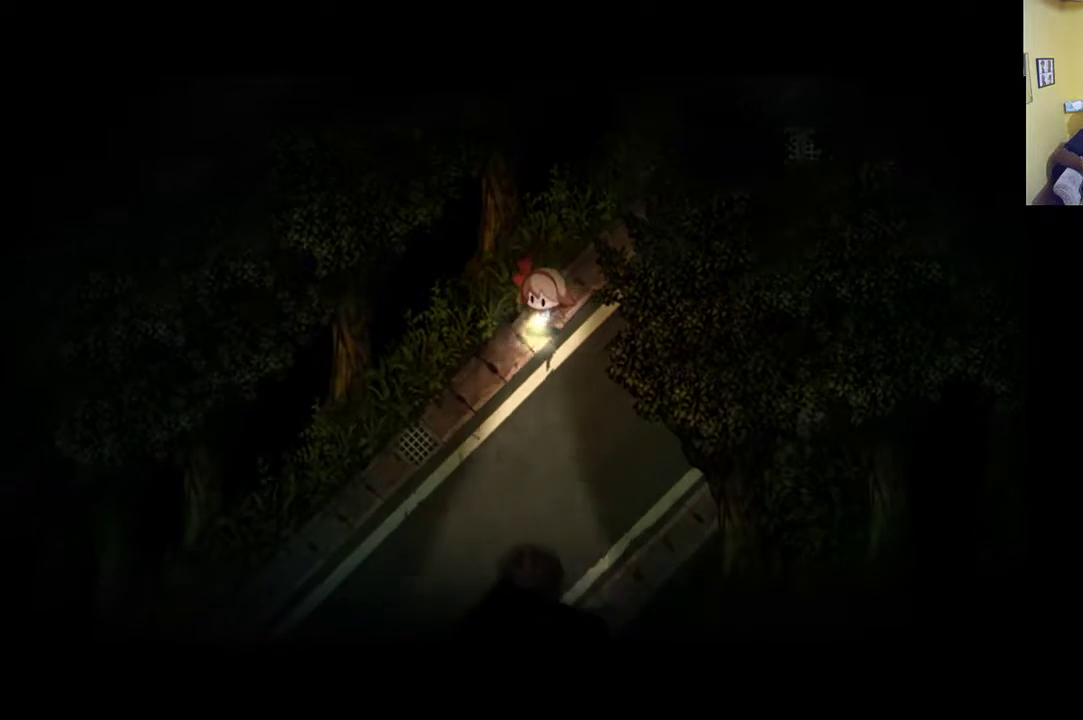
{"buttons": [], "left_stick": "down-left", "right_stick": "down-right", "events": [[500, "right_stick", "down-right"]]}
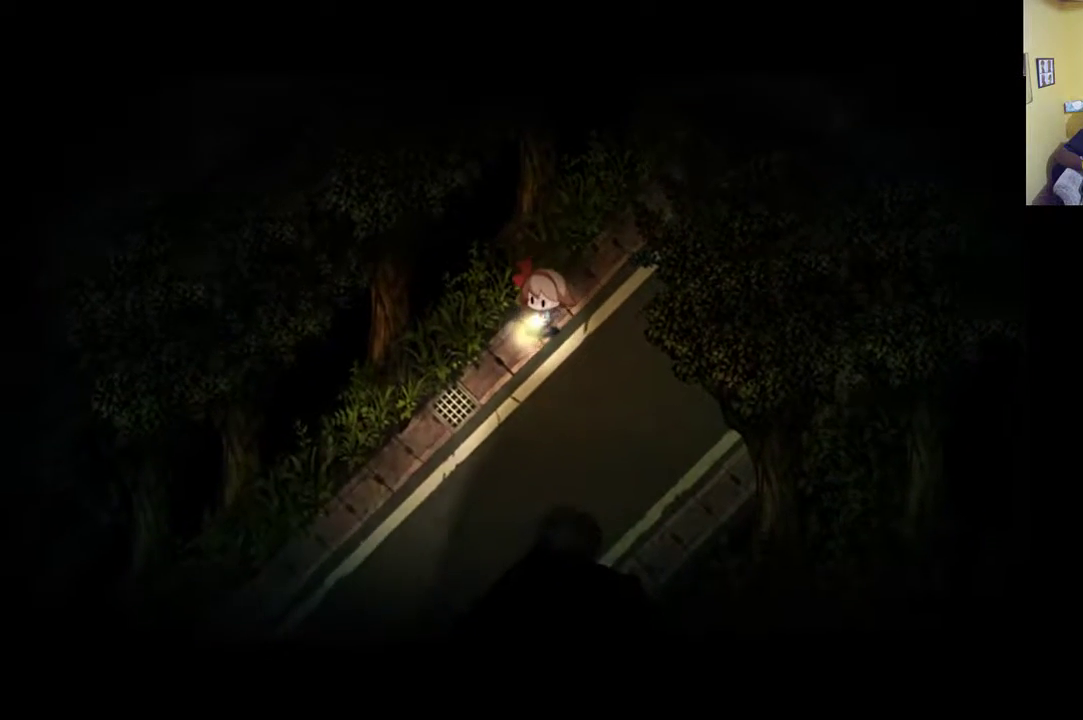
{"buttons": [], "left_stick": "down-left", "right_stick": "right", "events": [[200, "right_stick", "center"], [500, "right_stick", "right"]]}
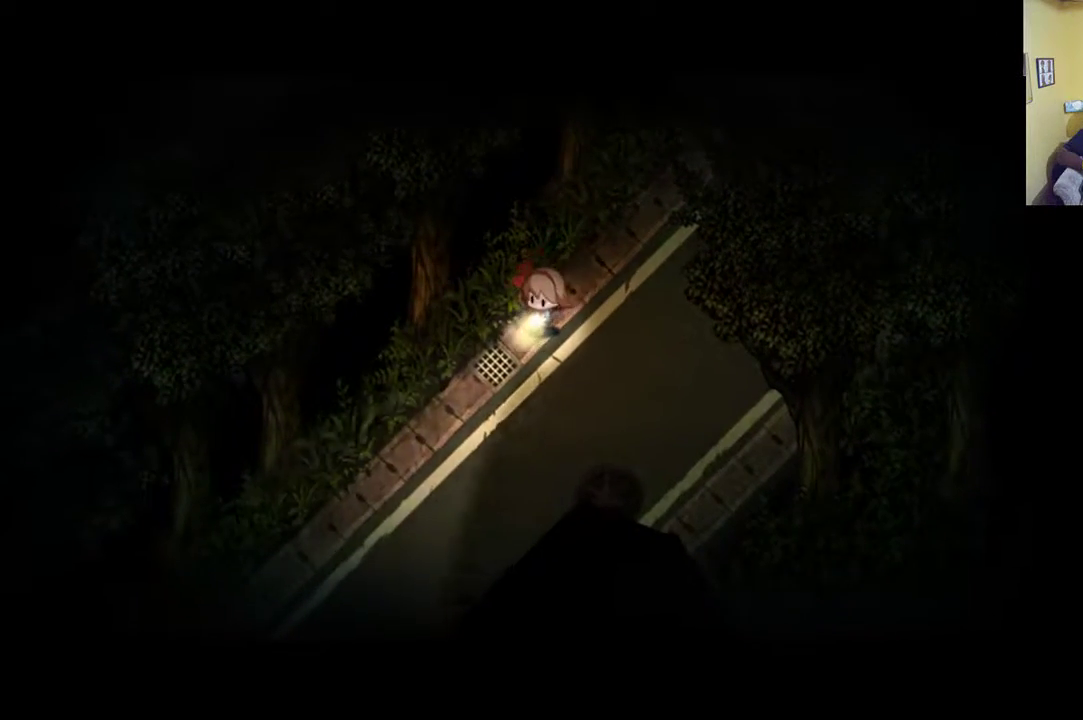
{"buttons": ["R1"], "left_stick": "down-left", "right_stick": "center", "events": [[200, "right_stick", "center"], [300, "R1", "down"]]}
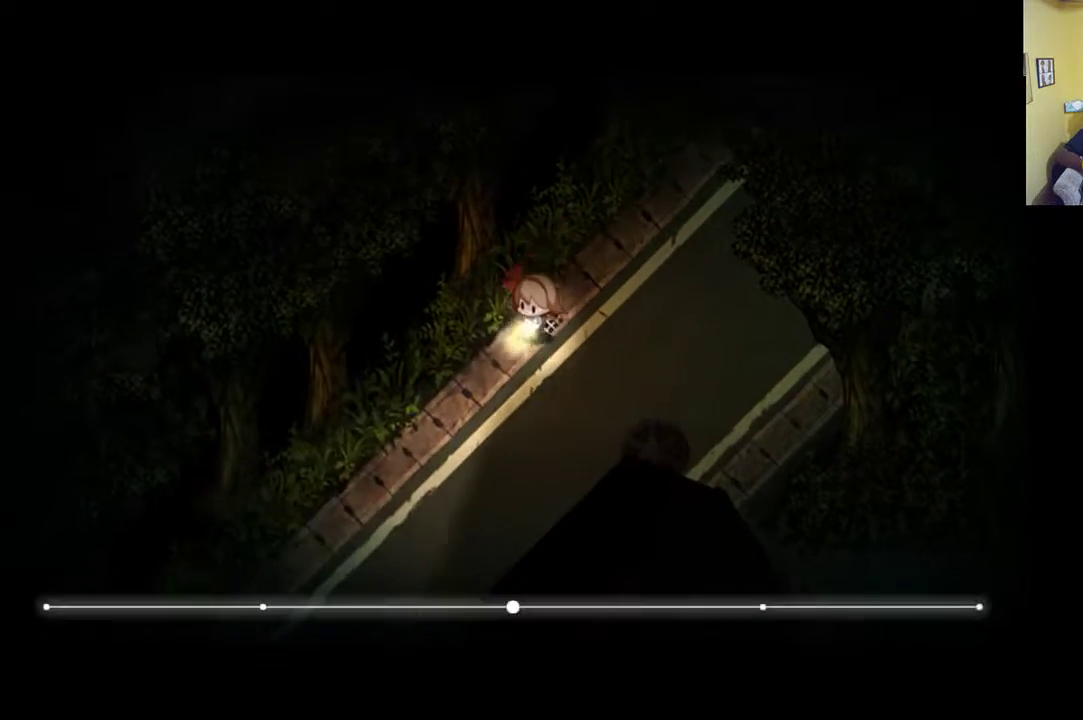
{"buttons": [], "left_stick": "down-left", "right_stick": "center", "events": [[167, "R1", "up"], [233, "right_stick", "down-right"], [500, "right_stick", "center"]]}
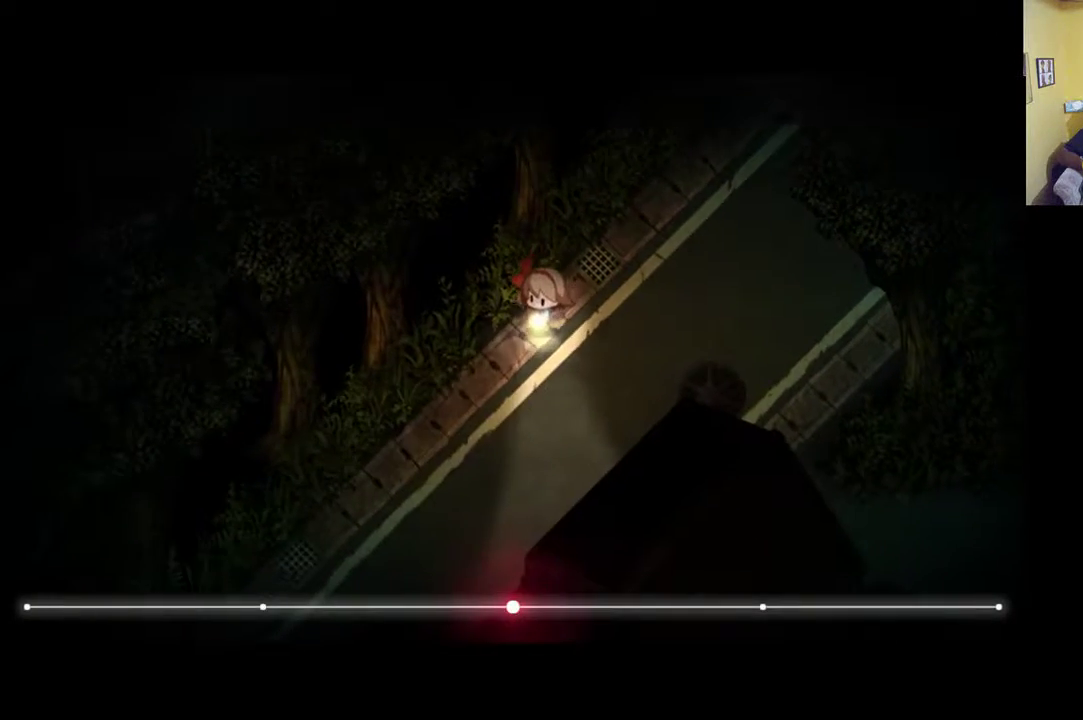
{"buttons": [], "left_stick": "down-left", "right_stick": "down-right", "events": [[400, "right_stick", "down-right"]]}
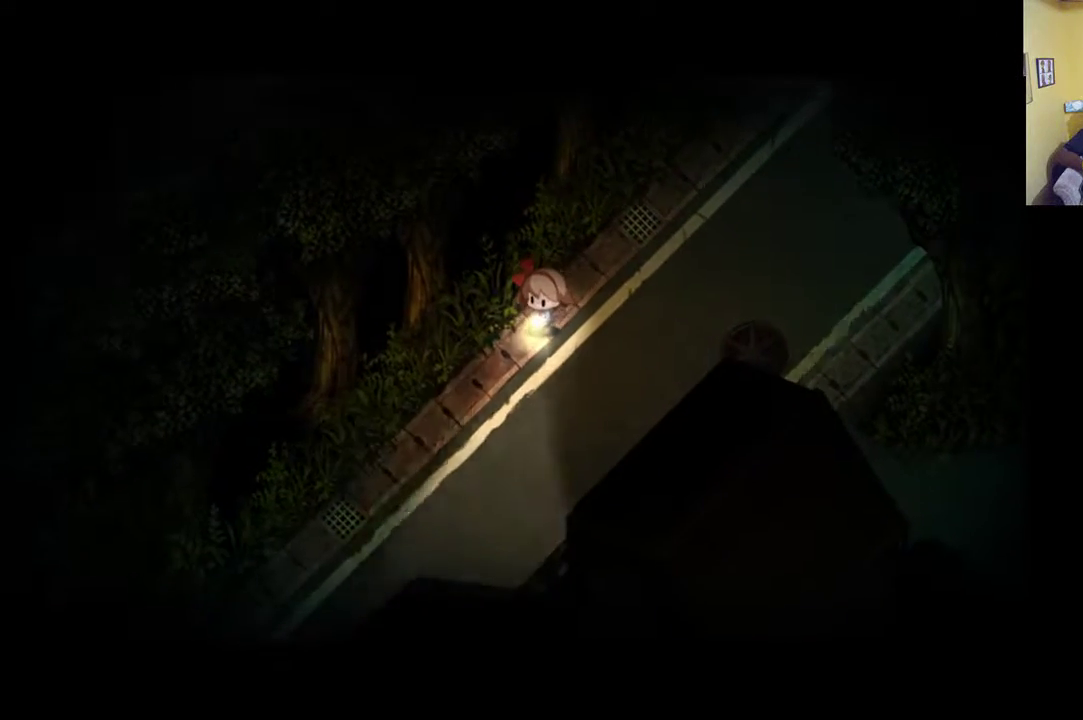
{"buttons": ["R1"], "left_stick": "down-left", "right_stick": "center", "events": [[167, "right_stick", "center"], [400, "R1", "down"]]}
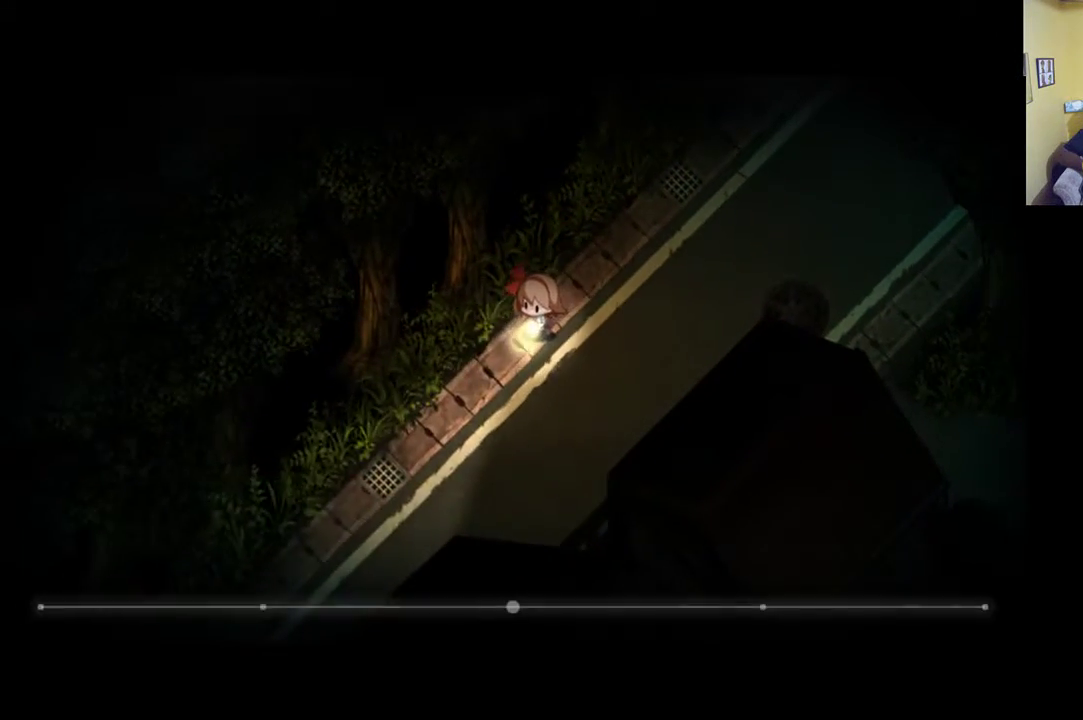
{"buttons": [], "left_stick": "down-left", "right_stick": "down-right", "events": [[200, "R1", "up"], [367, "right_stick", "down-right"]]}
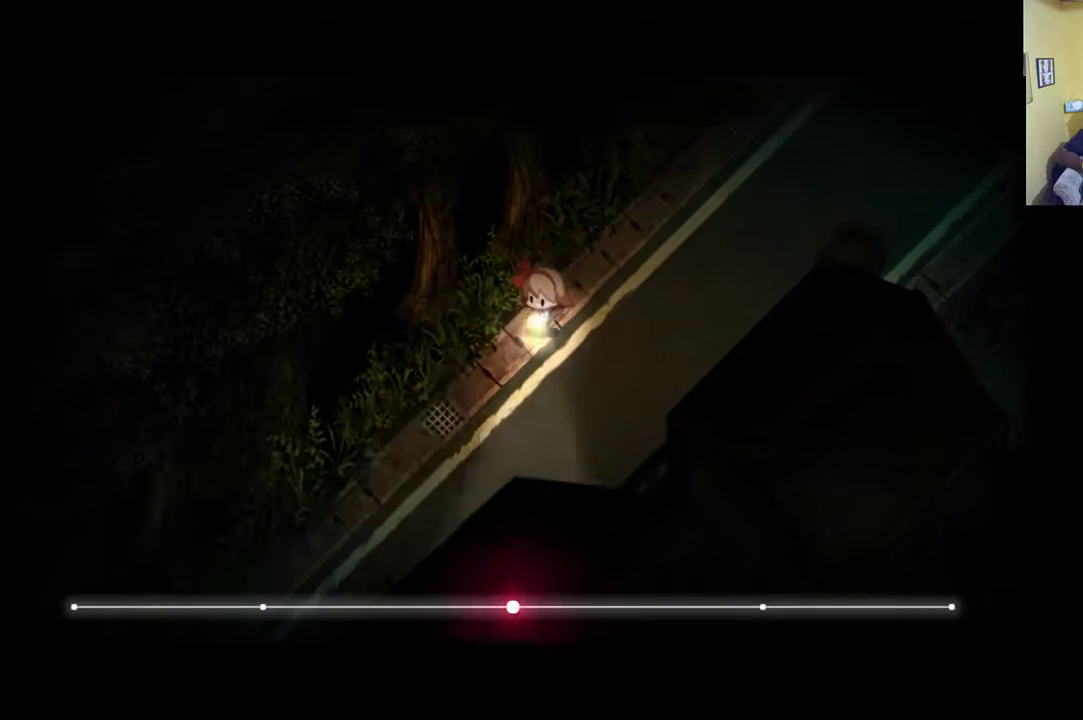
{"buttons": [], "left_stick": "down-left", "right_stick": "right", "events": [[133, "right_stick", "center"], [467, "right_stick", "right"]]}
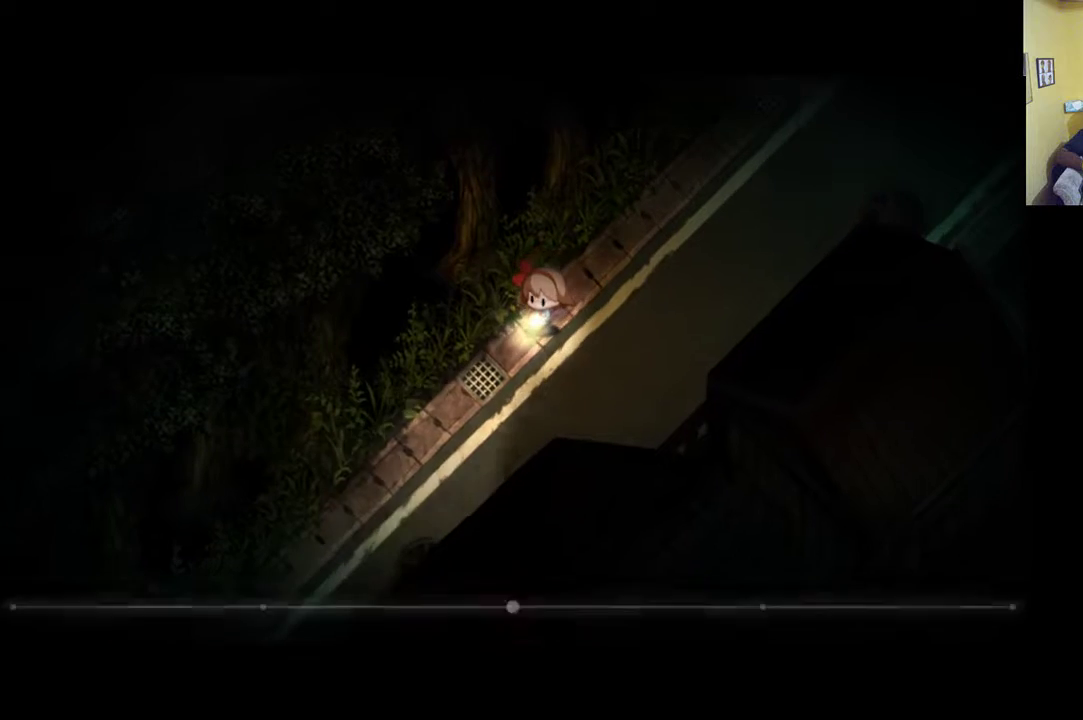
{"buttons": [], "left_stick": "down-left", "right_stick": "center", "events": [[200, "right_stick", "center"]]}
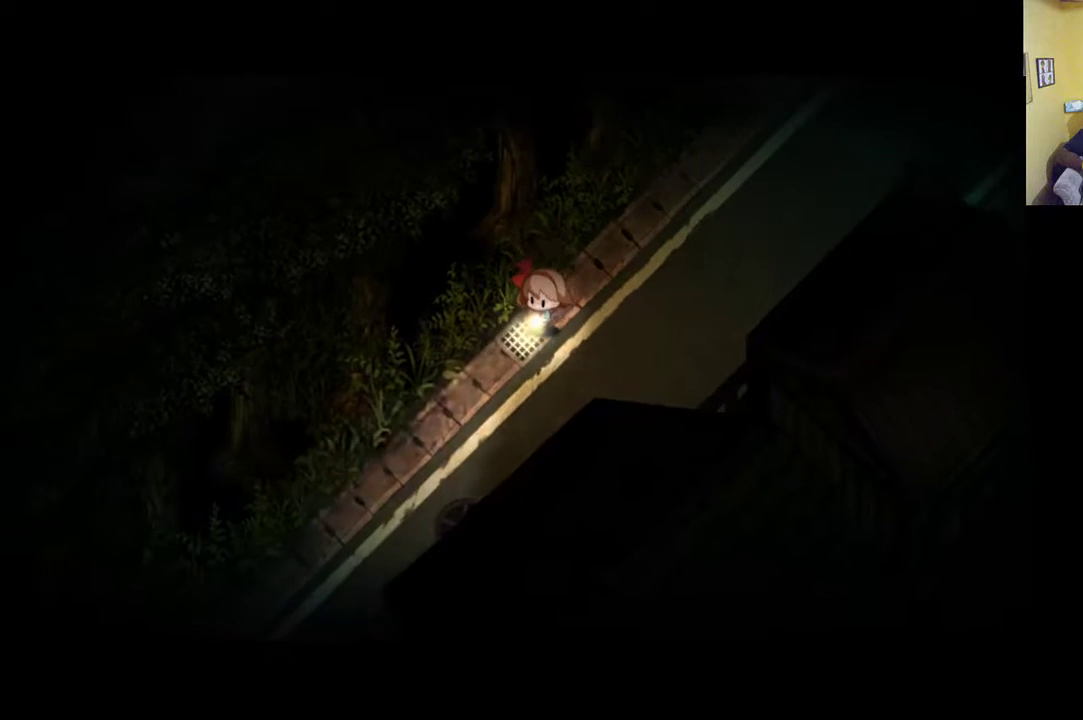
{"buttons": [], "left_stick": "down-left", "right_stick": "center", "events": [[167, "right_stick", "right"], [400, "right_stick", "center"]]}
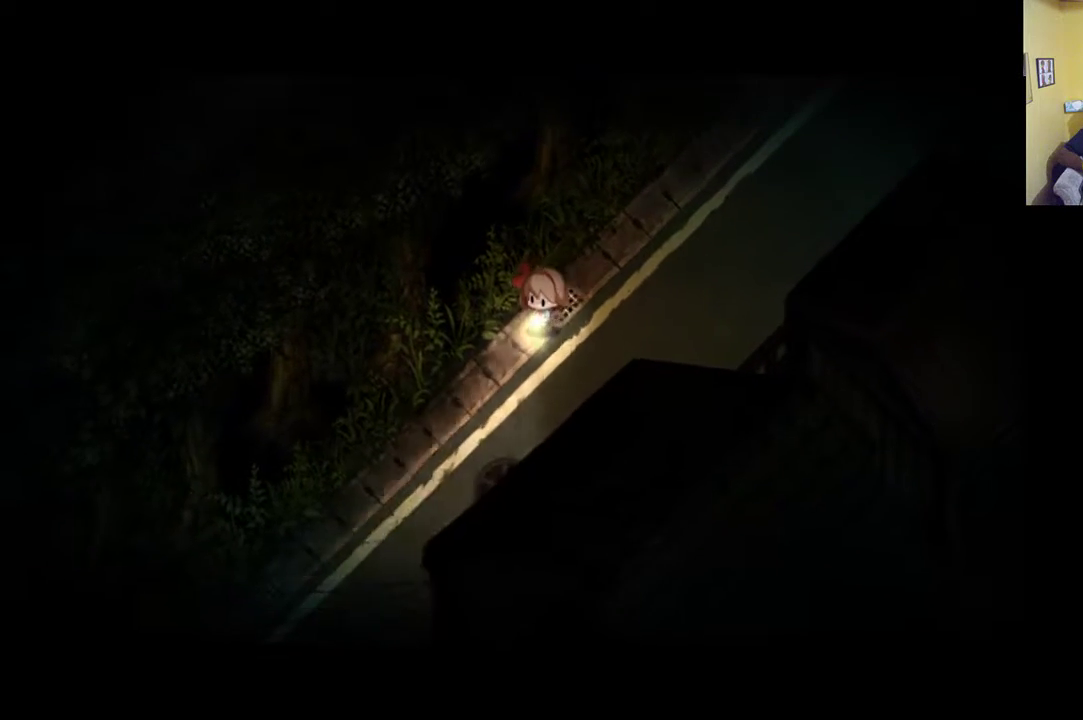
{"buttons": [], "left_stick": "down-left", "right_stick": "center", "events": [[33, "R1", "down"], [367, "R1", "up"]]}
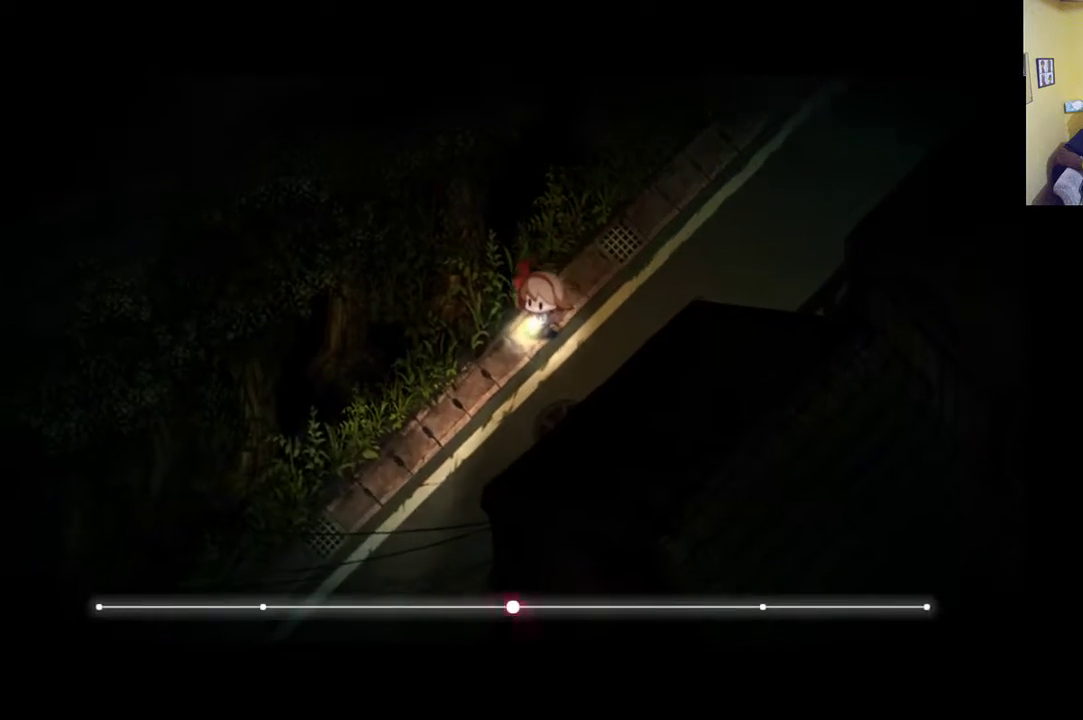
{"buttons": [], "left_stick": "down-left", "right_stick": "center", "events": [[100, "right_stick", "down-right"], [400, "right_stick", "center"]]}
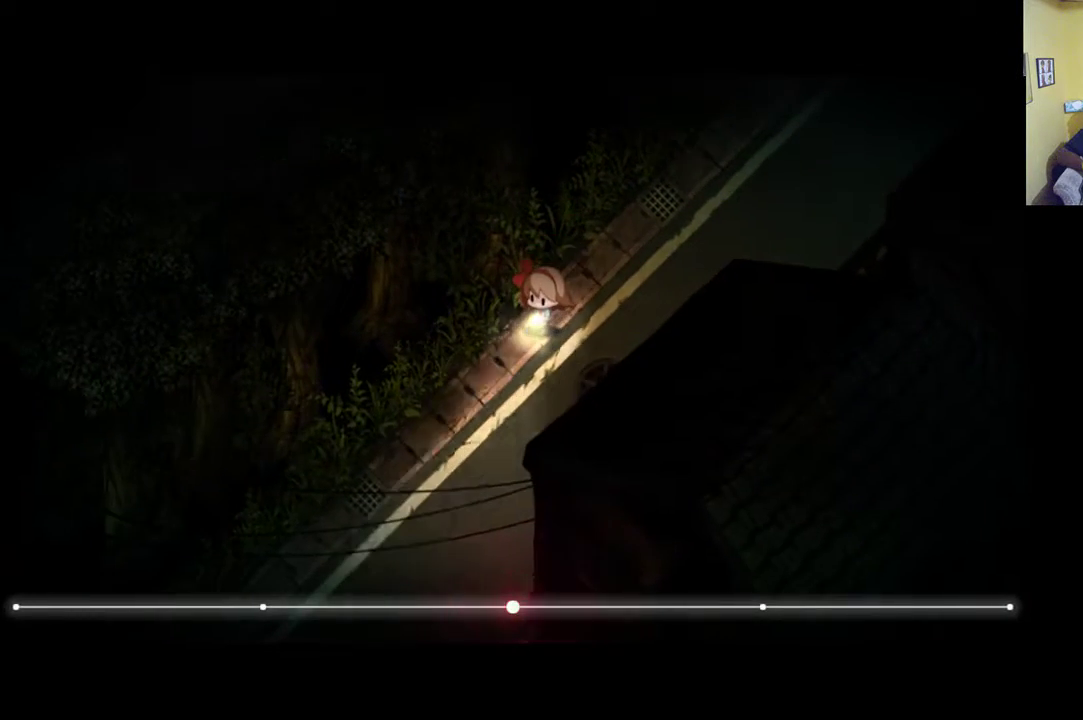
{"buttons": ["R1"], "left_stick": "down-left", "right_stick": "center", "events": [[233, "R1", "down"]]}
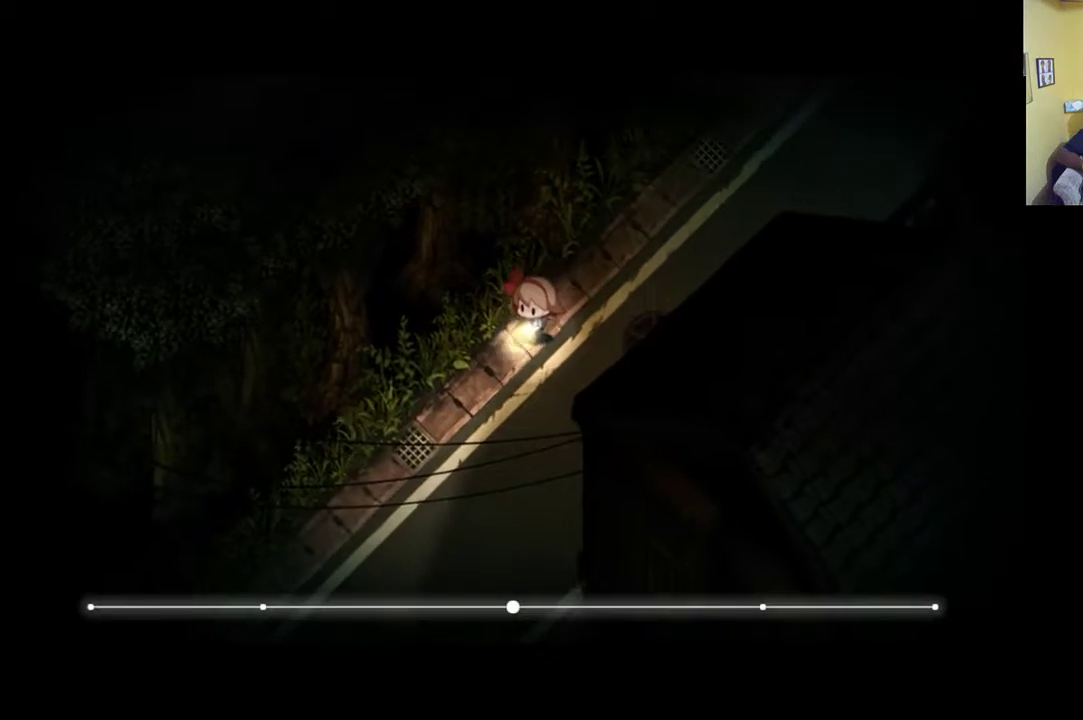
{"buttons": [], "left_stick": "down-left", "right_stick": "down-right", "events": [[233, "R1", "up"], [333, "right_stick", "down-right"]]}
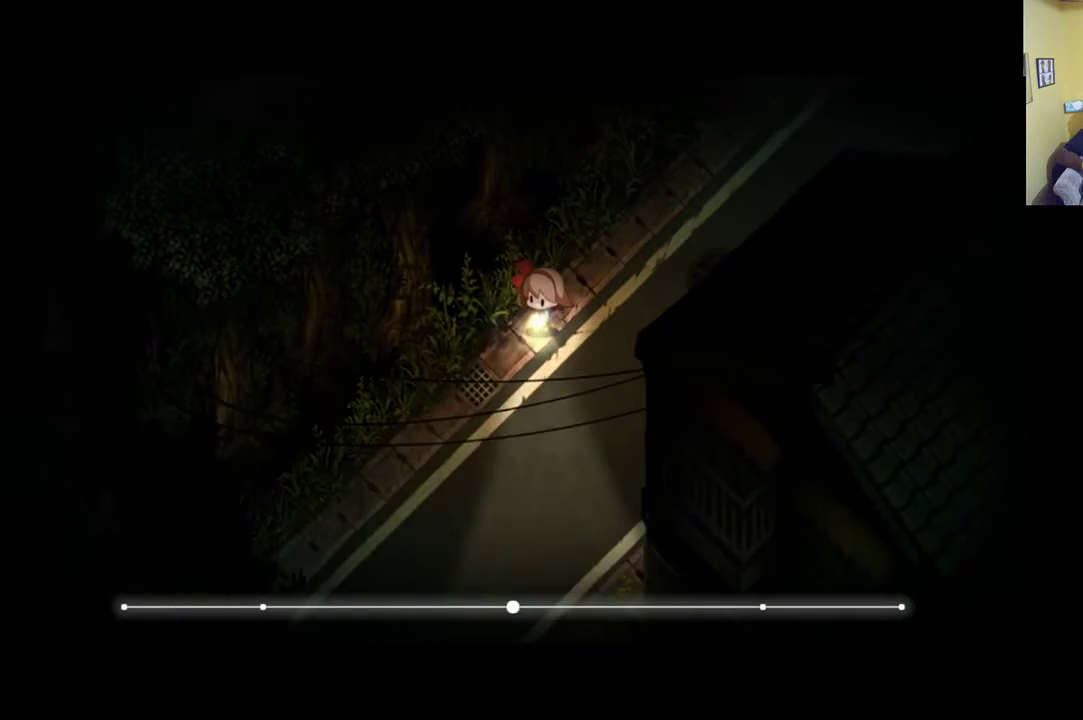
{"buttons": [], "left_stick": "down-left", "right_stick": "right", "events": [[100, "right_stick", "center"], [367, "right_stick", "right"]]}
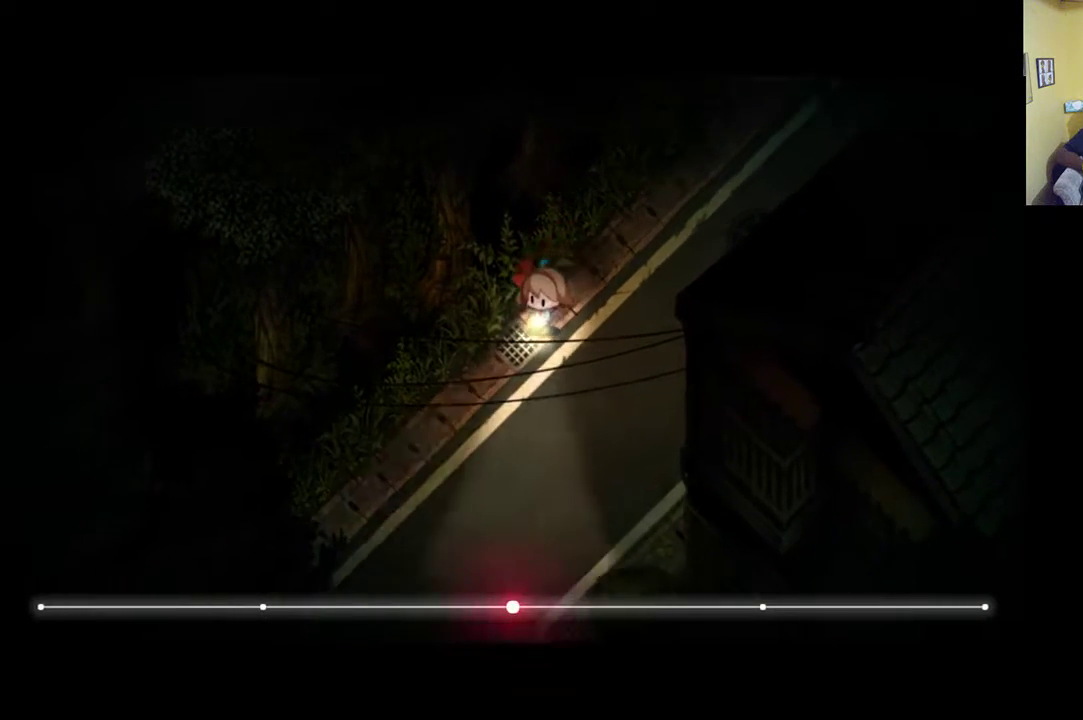
{"buttons": [], "left_stick": "down-left", "right_stick": "center", "events": [[67, "right_stick", "center"]]}
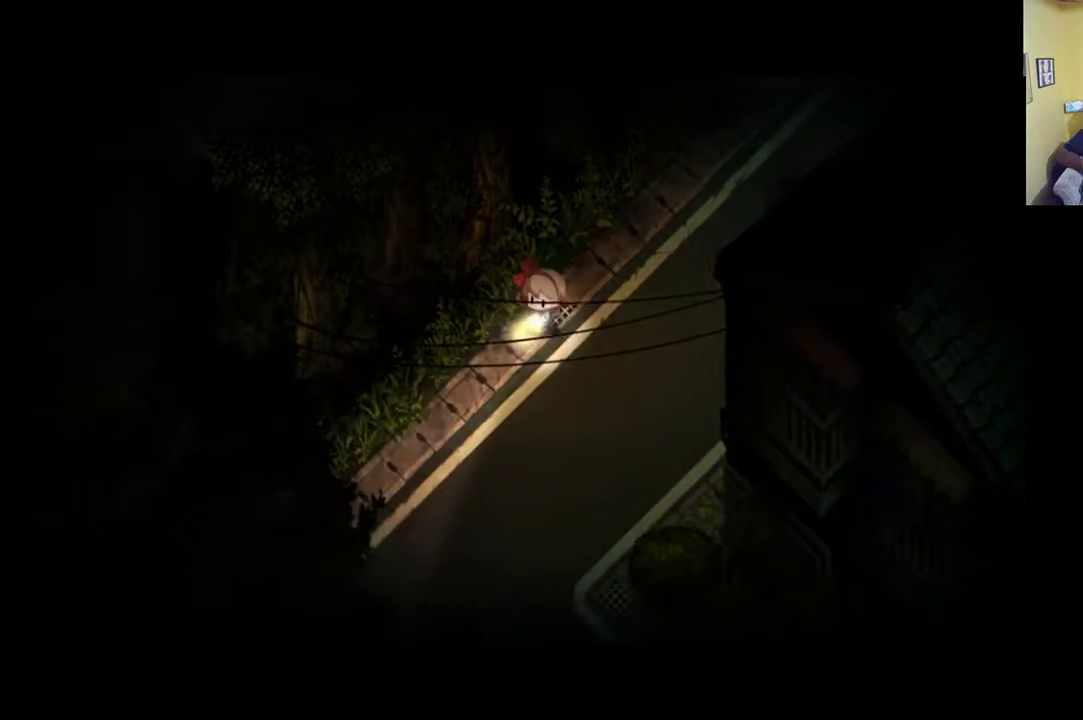
{"buttons": [], "left_stick": "down-left", "right_stick": "center", "events": [[133, "R1", "down"], [433, "R1", "up"]]}
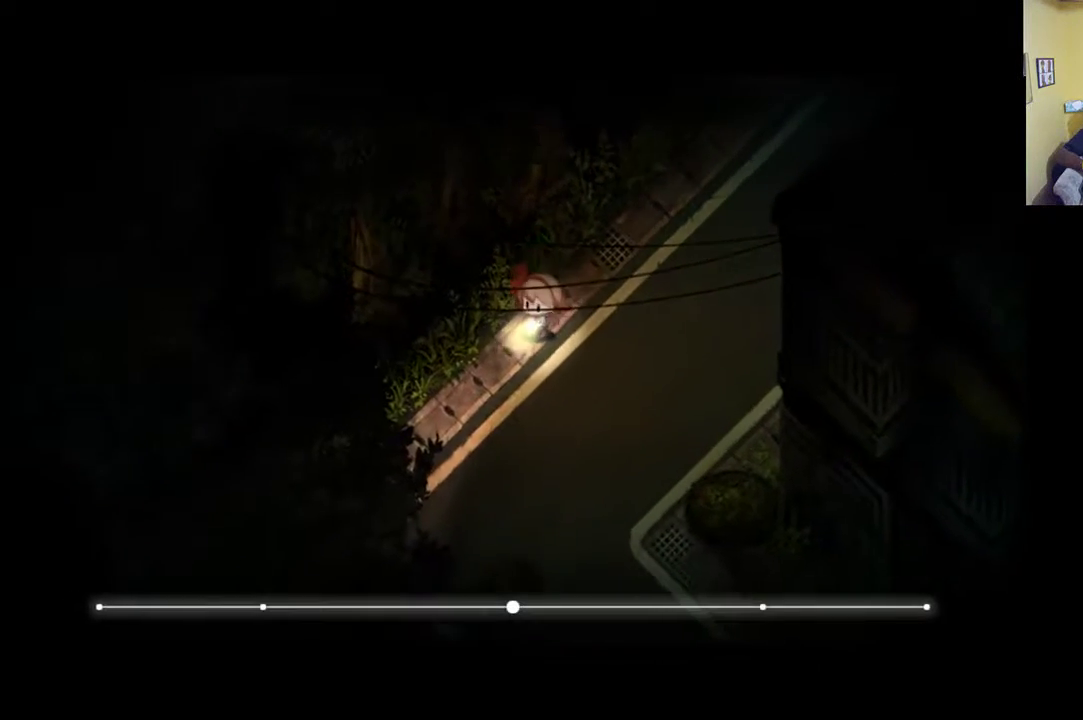
{"buttons": [], "left_stick": "down-left", "right_stick": "center", "events": [[300, "R1", "down"], [500, "R1", "up"]]}
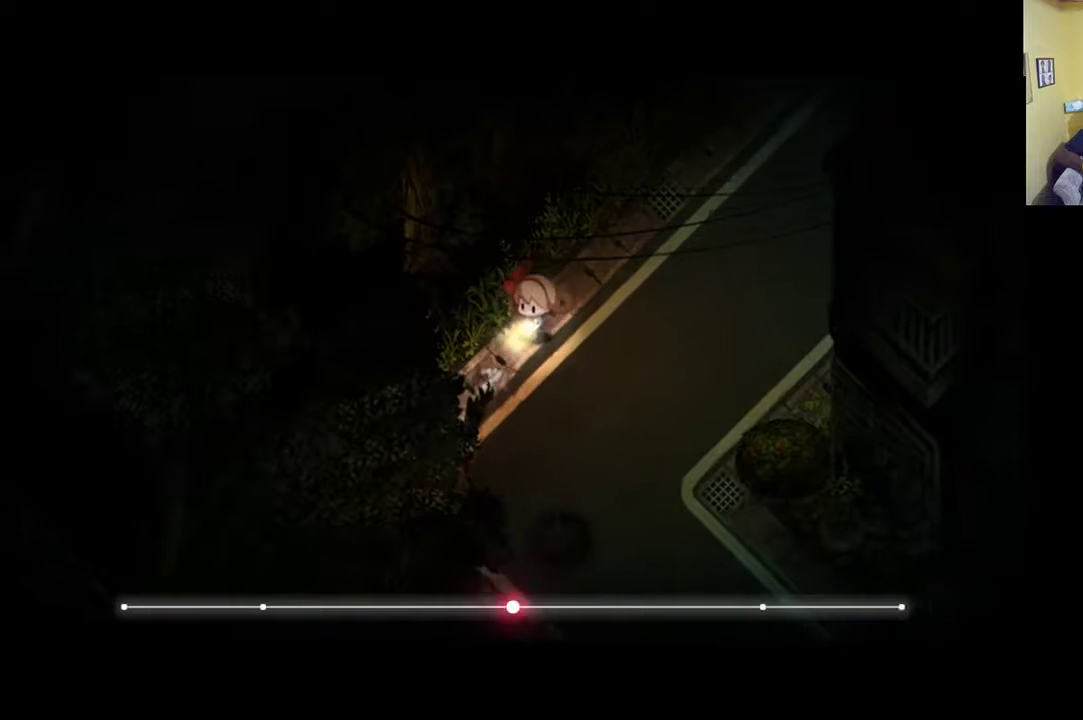
{"buttons": ["R1"], "left_stick": "up-right", "right_stick": "center", "events": [[300, "left_stick", "up-right"], [333, "R1", "down"]]}
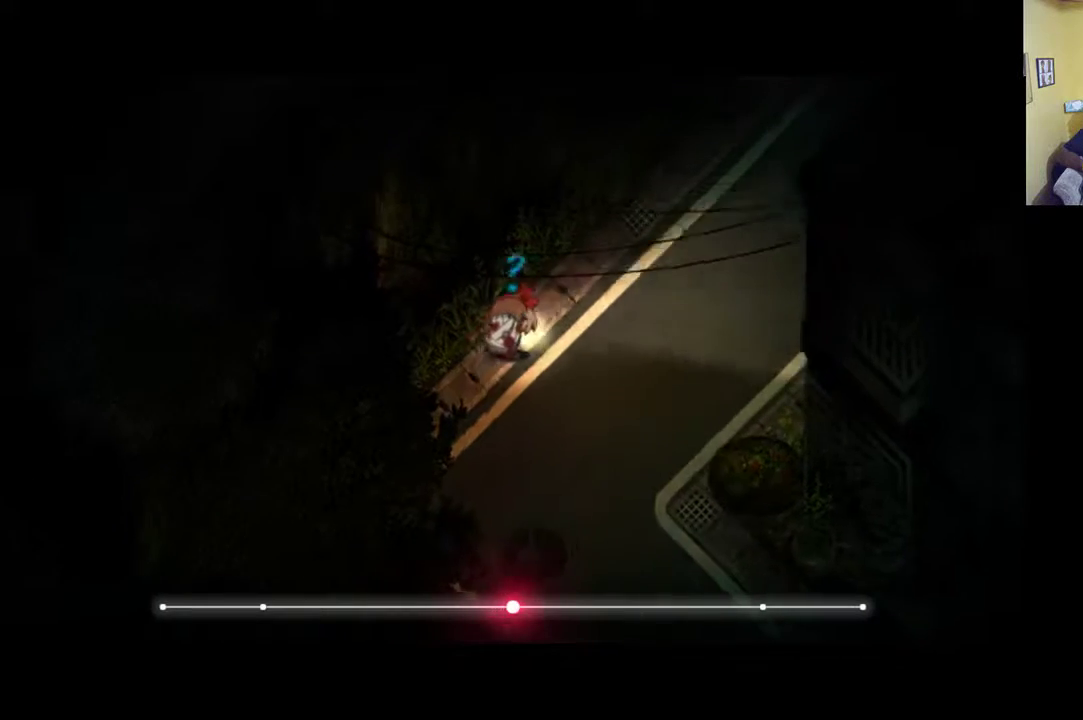
{"buttons": ["R1"], "left_stick": "right", "right_stick": "center", "events": [[417, "left_stick", "right"]]}
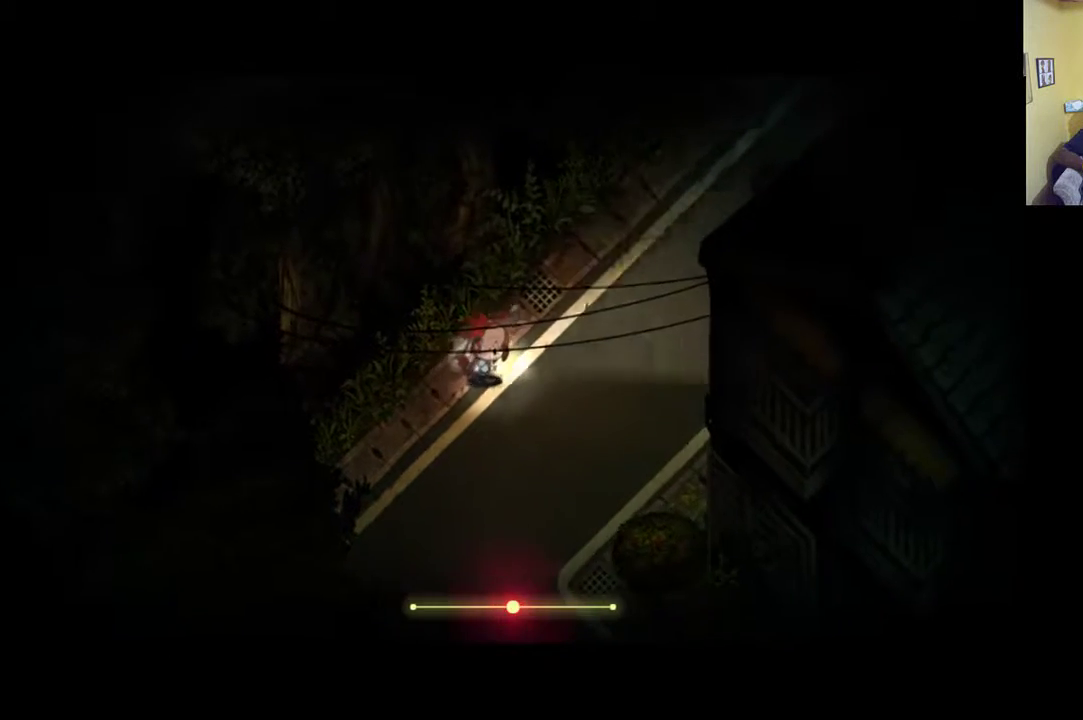
{"buttons": ["R1"], "left_stick": "down-right", "right_stick": "center", "events": [[167, "left_stick", "down-right"]]}
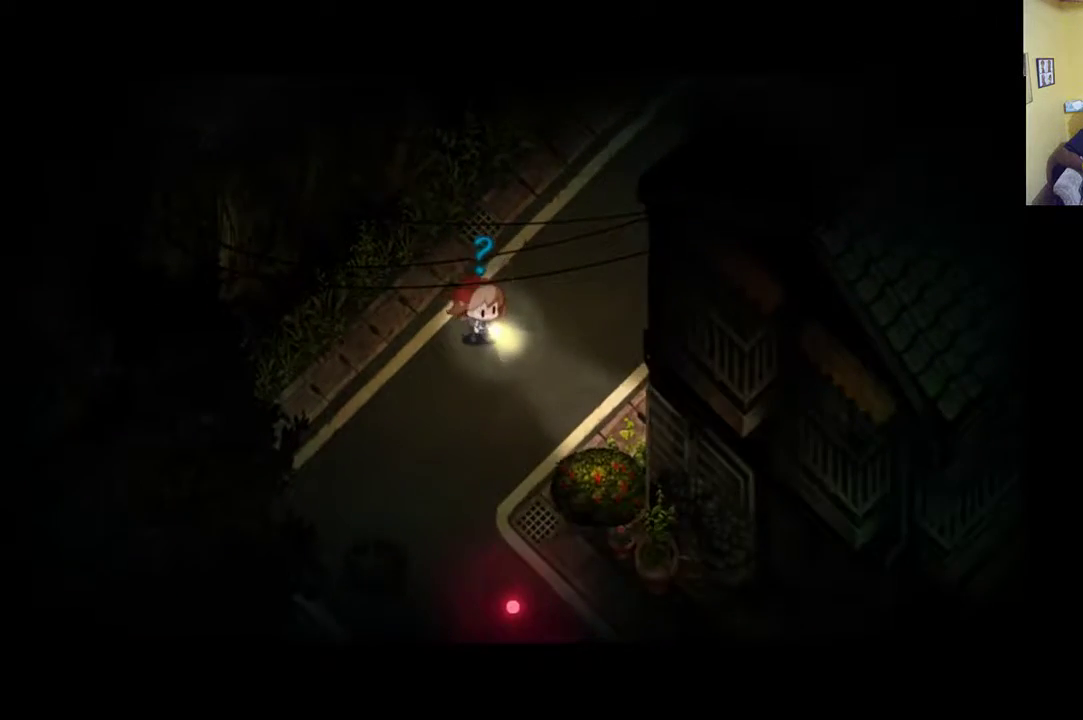
{"buttons": [], "left_stick": "down-right", "right_stick": "center", "events": [[433, "R1", "up"]]}
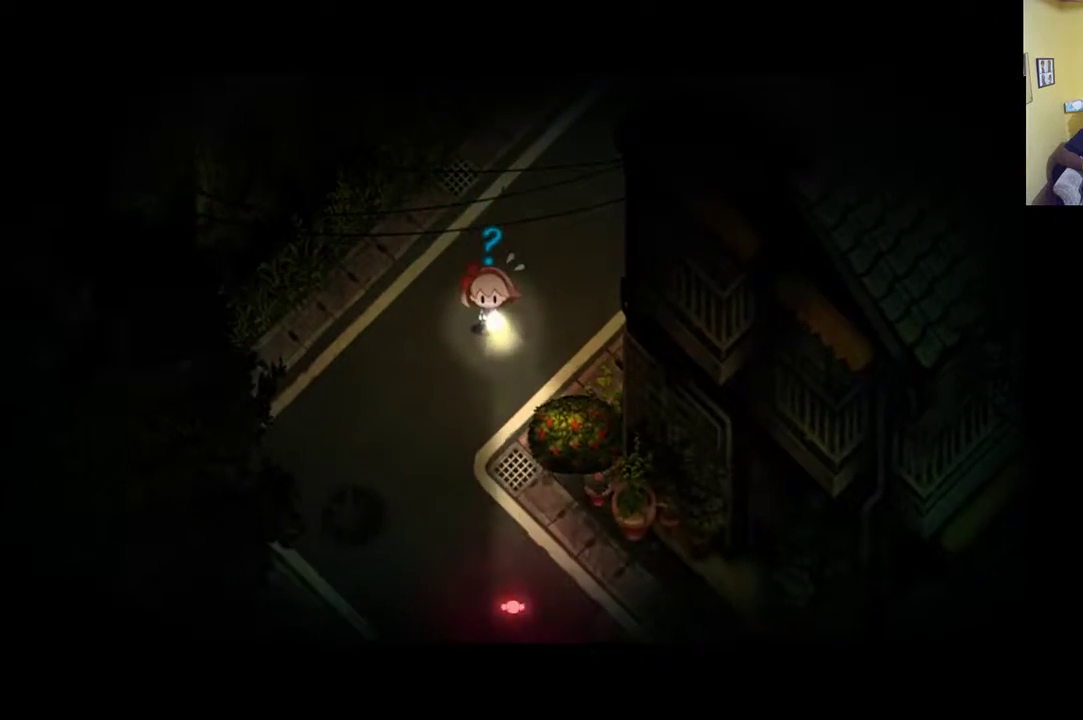
{"buttons": ["R1"], "left_stick": "down-right", "right_stick": "center", "events": [[33, "R1", "down"], [267, "R1", "up"], [333, "R1", "down"], [467, "R1", "up"], [500, "R1", "down"]]}
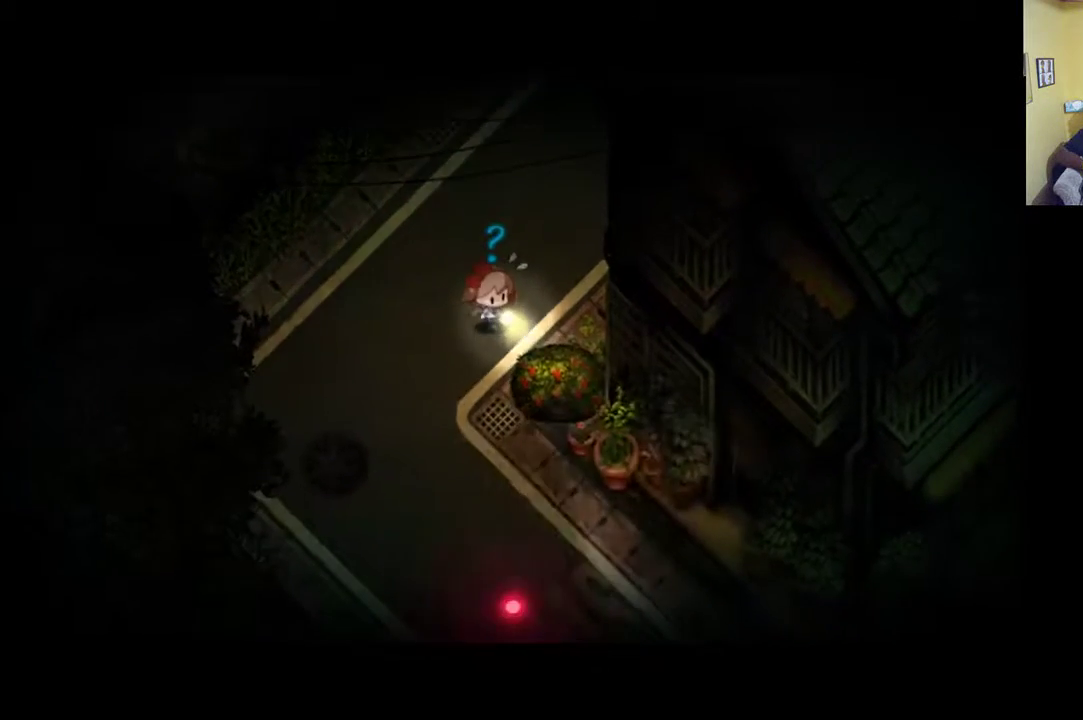
{"buttons": [], "left_stick": "down-right", "right_stick": "center", "events": [[133, "R1", "up"], [167, "R1", "down"], [300, "R1", "up"], [333, "R1", "down"], [467, "R1", "up"]]}
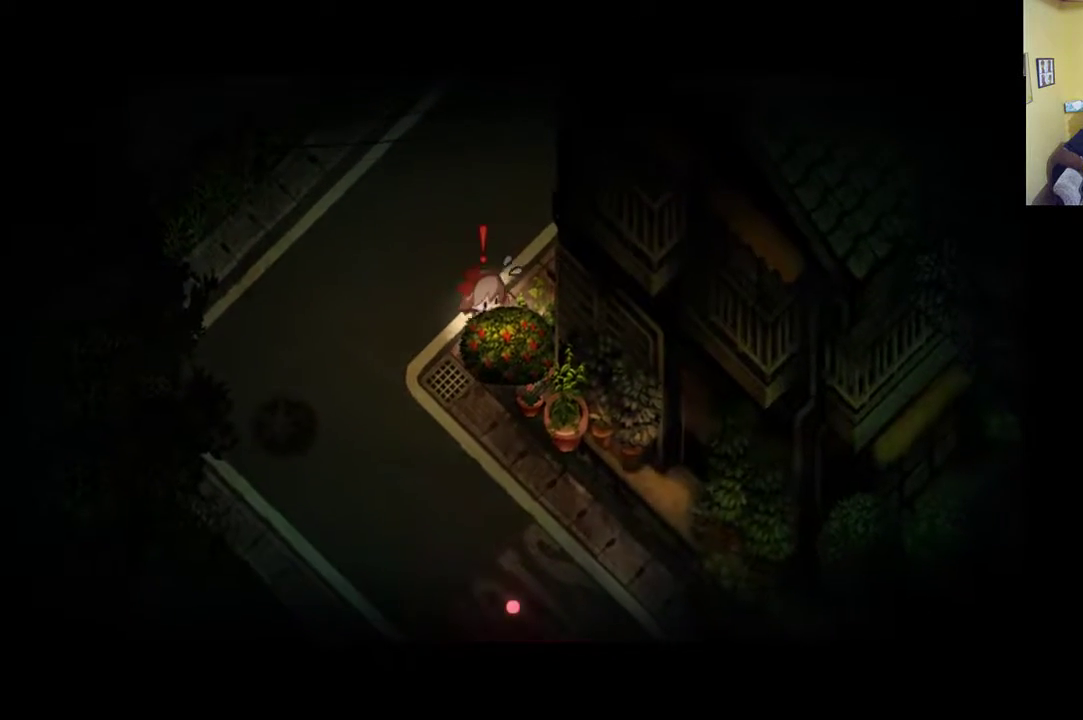
{"buttons": [], "left_stick": "center", "right_stick": "center", "events": [[33, "A", "down"], [133, "A", "up"], [433, "left_stick", "center"]]}